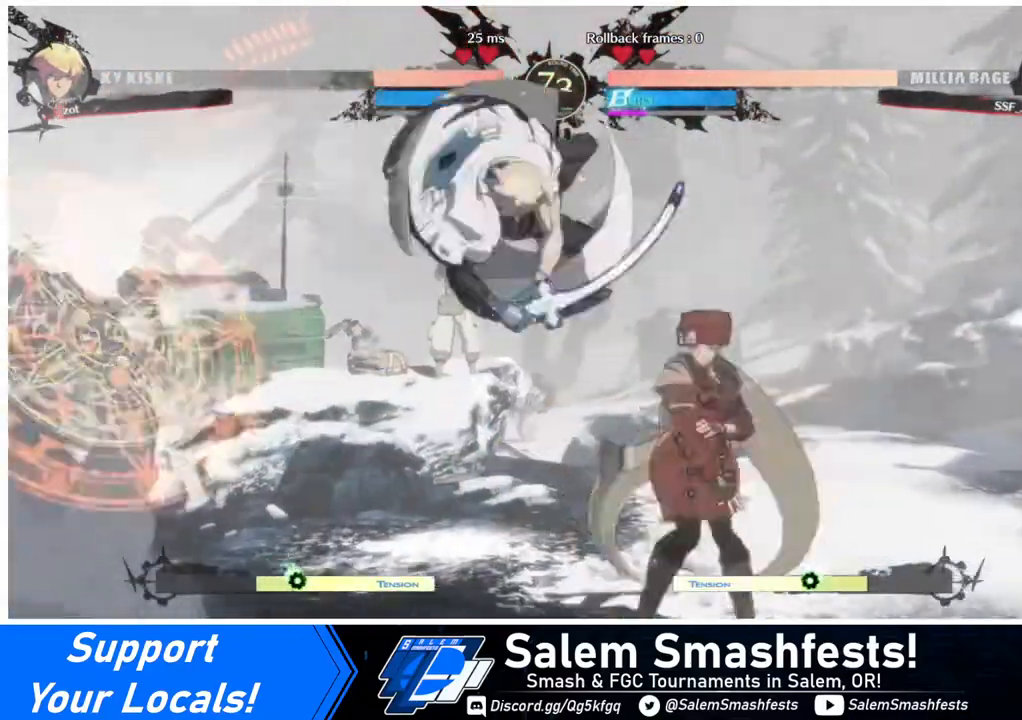
Gameplay with a controller (arcade stick); each line is a JSON object with the inputs held at the frame after it. "events" lists button and stick changes between this image and that frame as [ms after this image, input, new state], when the widget could be followed in between. Not read: L3 R3.
{"buttons": ["DPAD_RIGHT"], "events": [[80, "CROSS", "down"], [160, "CROSS", "up"], [160, "DPAD_LEFT", "up"], [200, "DPAD_DOWN", "down"], [240, "DPAD_RIGHT", "down"], [320, "CROSS", "down"], [360, "DPAD_DOWN", "up"], [400, "CROSS", "up"]]}
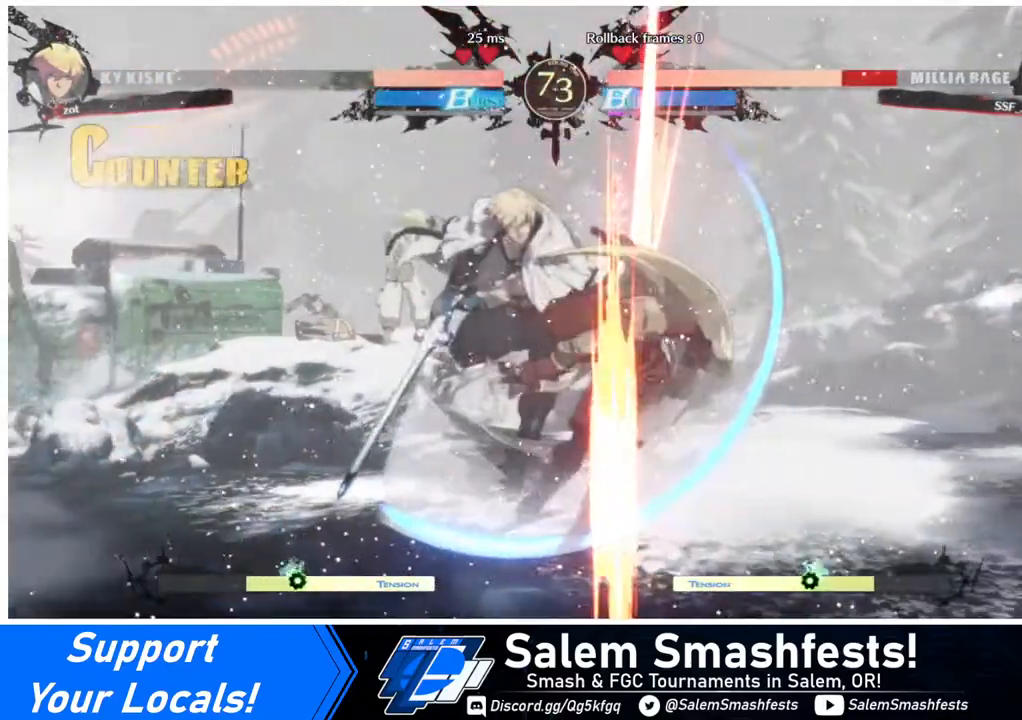
{"buttons": ["DPAD_DOWN", "DPAD_RIGHT"], "events": [[200, "DPAD_DOWN", "down"]]}
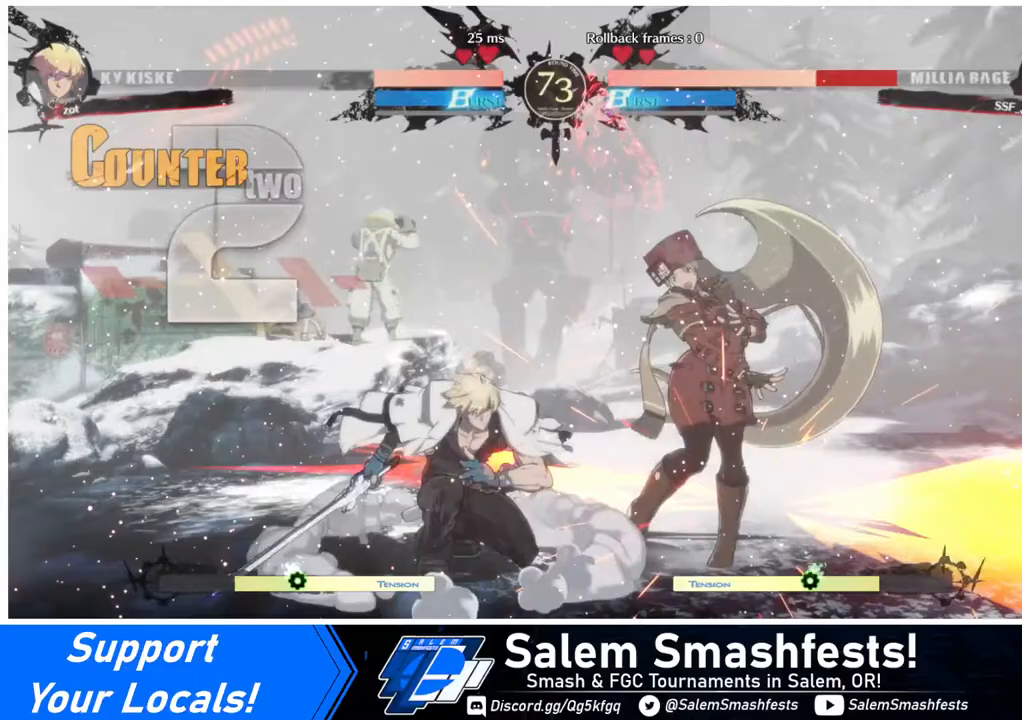
{"buttons": ["DPAD_DOWN", "DPAD_RIGHT"], "events": []}
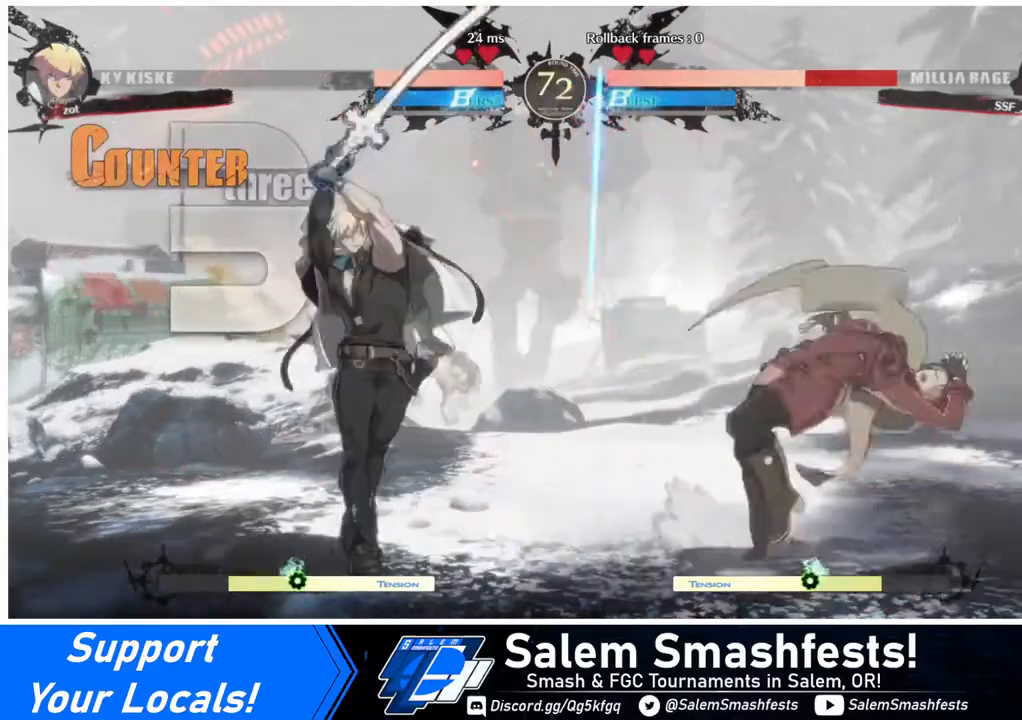
{"buttons": ["DPAD_RIGHT"], "events": [[160, "DPAD_DOWN", "up"]]}
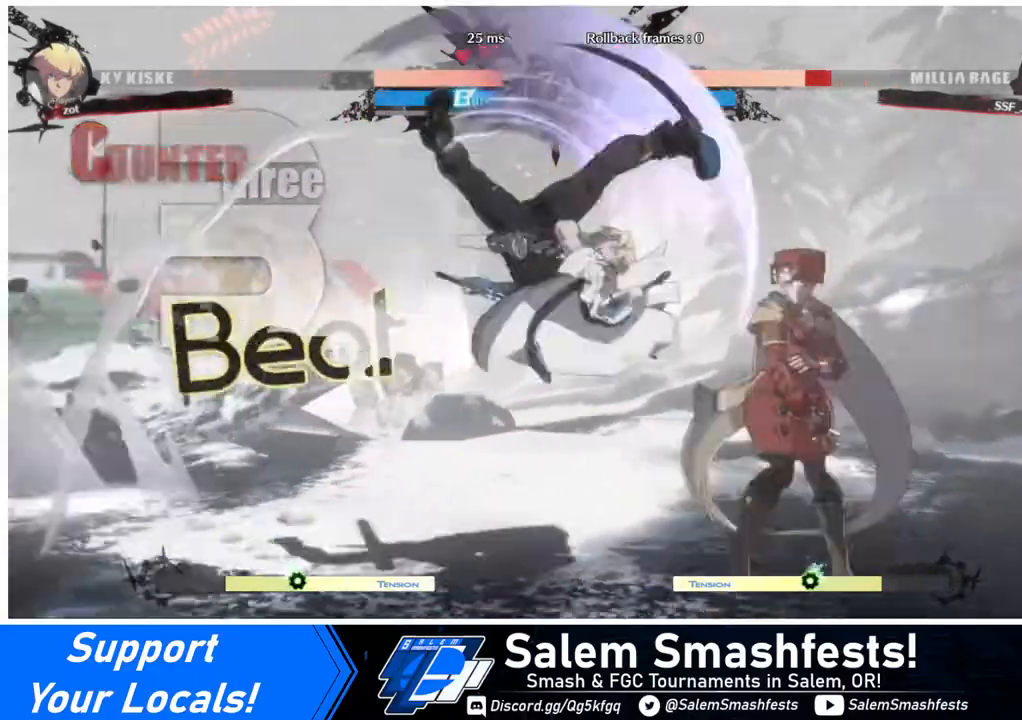
{"buttons": ["DPAD_DOWN", "DPAD_RIGHT"], "events": [[360, "DPAD_DOWN", "down"]]}
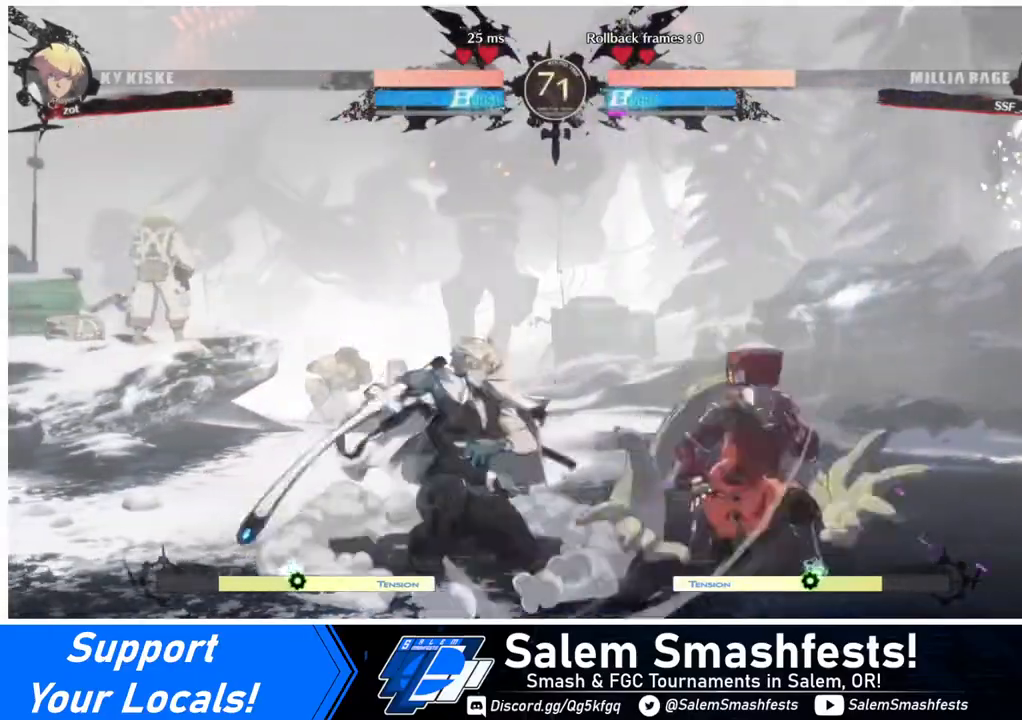
{"buttons": [], "events": [[40, "SQUARE", "down"], [120, "SQUARE", "up"], [280, "R2", "down"], [440, "R2", "up"], [480, "DPAD_DOWN", "up"], [480, "DPAD_RIGHT", "up"]]}
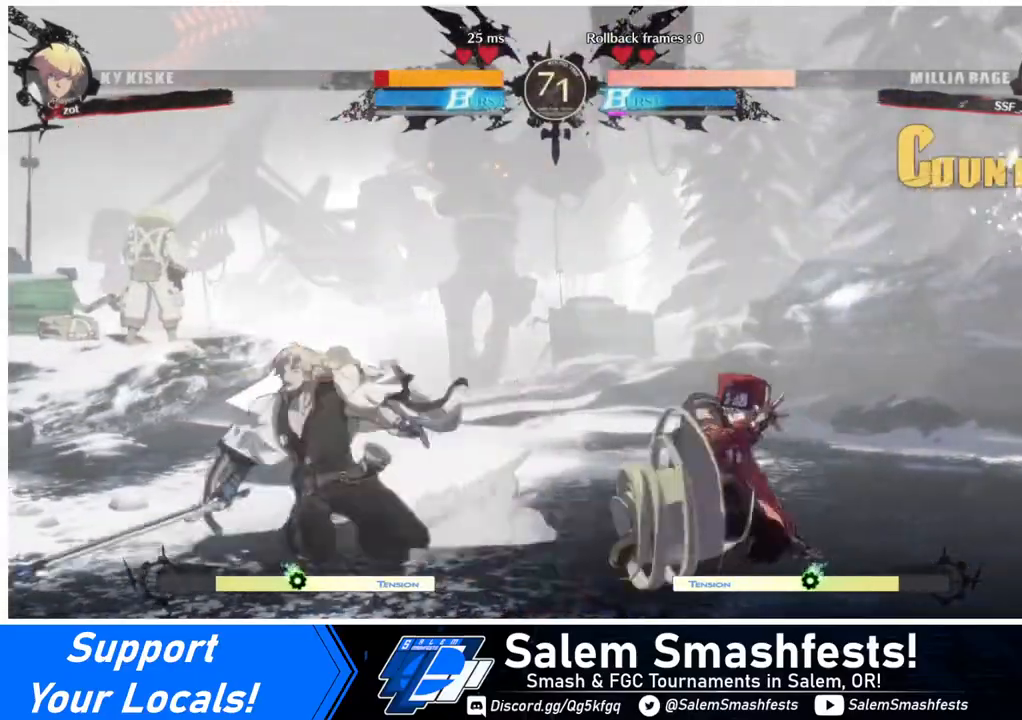
{"buttons": [], "events": [[80, "DPAD_DOWN", "down"], [160, "DPAD_DOWN", "up"], [160, "DPAD_LEFT", "down"], [200, "DPAD_DOWN", "down"], [240, "DPAD_LEFT", "up"], [280, "DPAD_DOWN", "up"], [280, "DPAD_LEFT", "down"], [320, "TRIANGLE", "down"], [360, "DPAD_LEFT", "up"], [360, "TRIANGLE", "up"]]}
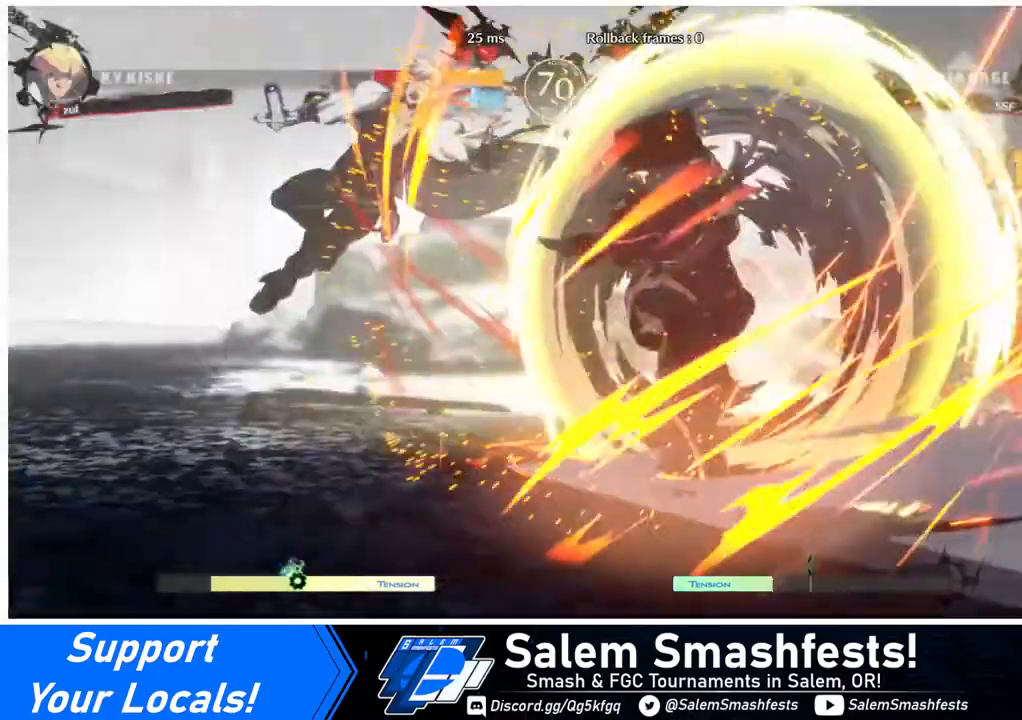
{"buttons": [], "events": []}
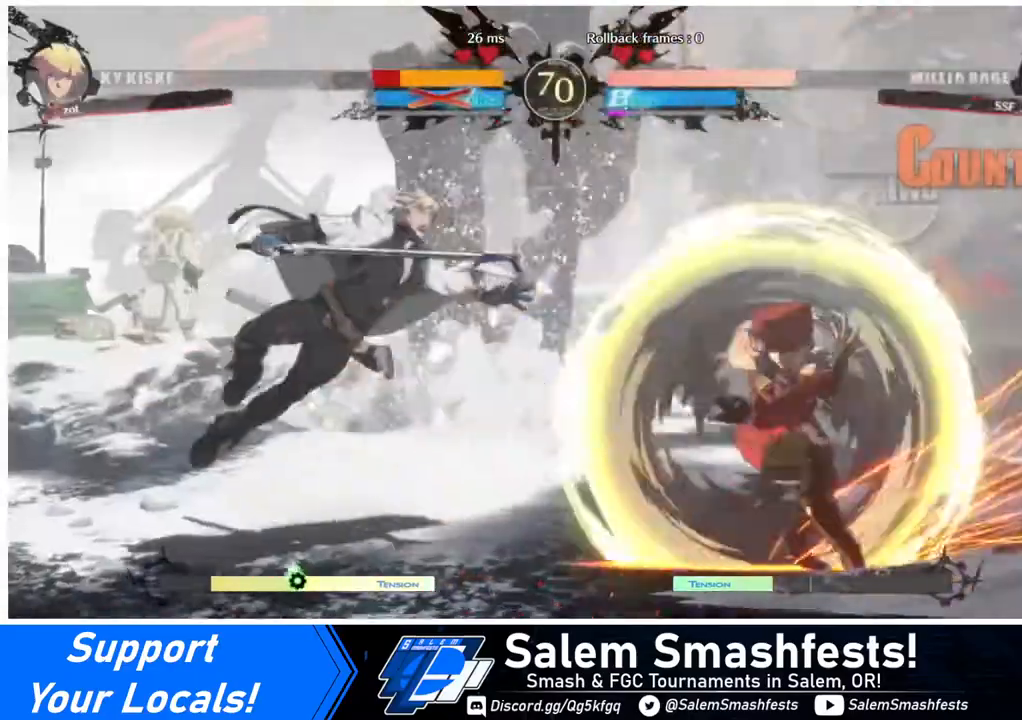
{"buttons": [], "events": []}
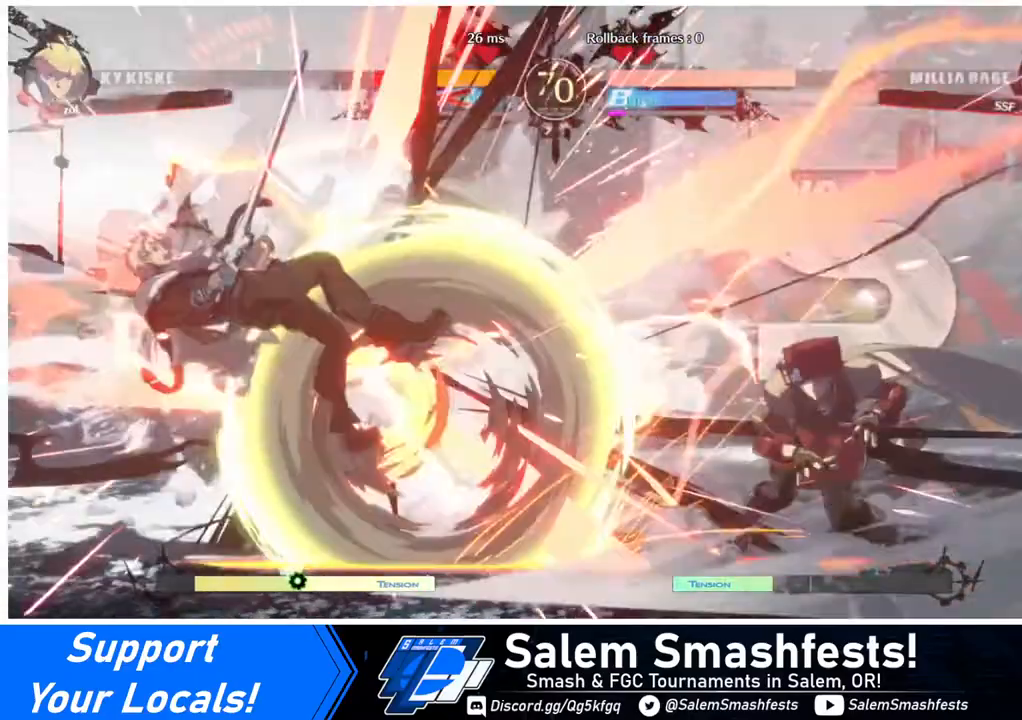
{"buttons": ["TRIANGLE", "DPAD_DOWN"], "events": [[40, "DPAD_LEFT", "down"], [80, "DPAD_LEFT", "up"], [160, "DPAD_LEFT", "down"], [400, "DPAD_DOWN", "down"], [480, "DPAD_LEFT", "up"], [480, "TRIANGLE", "down"]]}
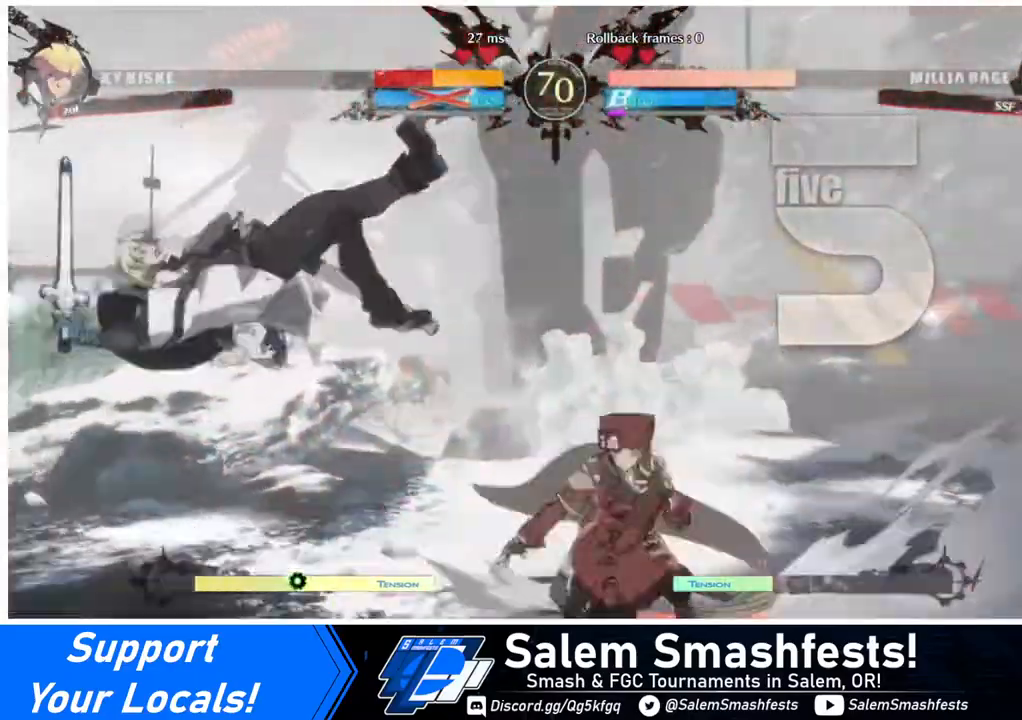
{"buttons": ["R1", "DPAD_DOWN"], "events": [[80, "TRIANGLE", "up"], [160, "R1", "down"]]}
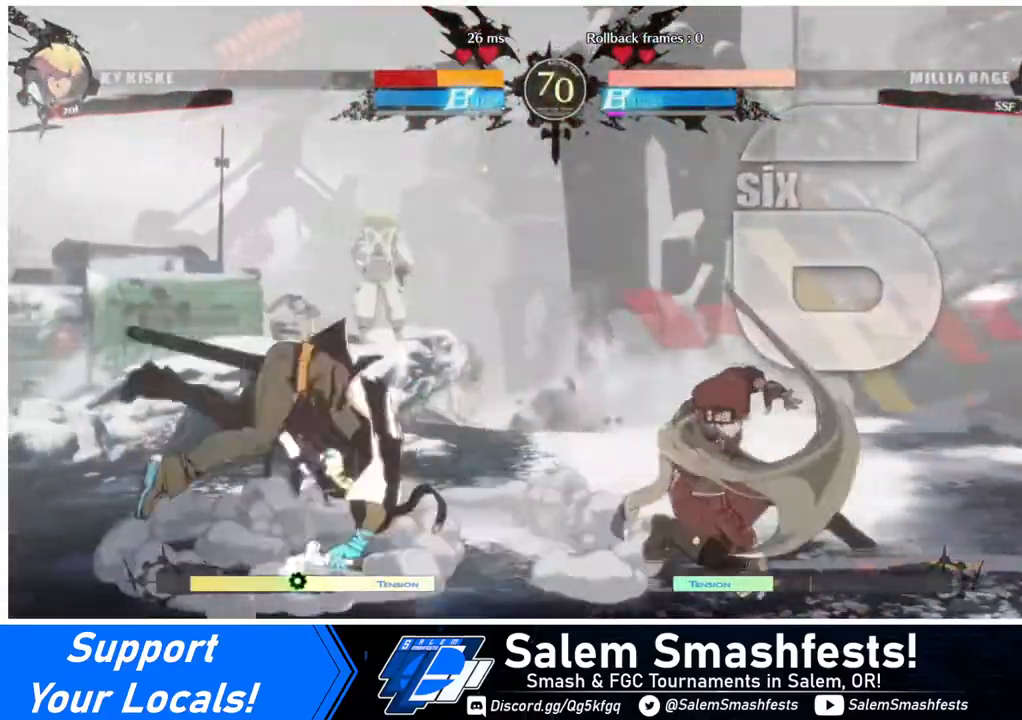
{"buttons": ["DPAD_RIGHT"], "events": [[40, "R1", "up"], [80, "DPAD_DOWN", "up"], [480, "DPAD_RIGHT", "down"]]}
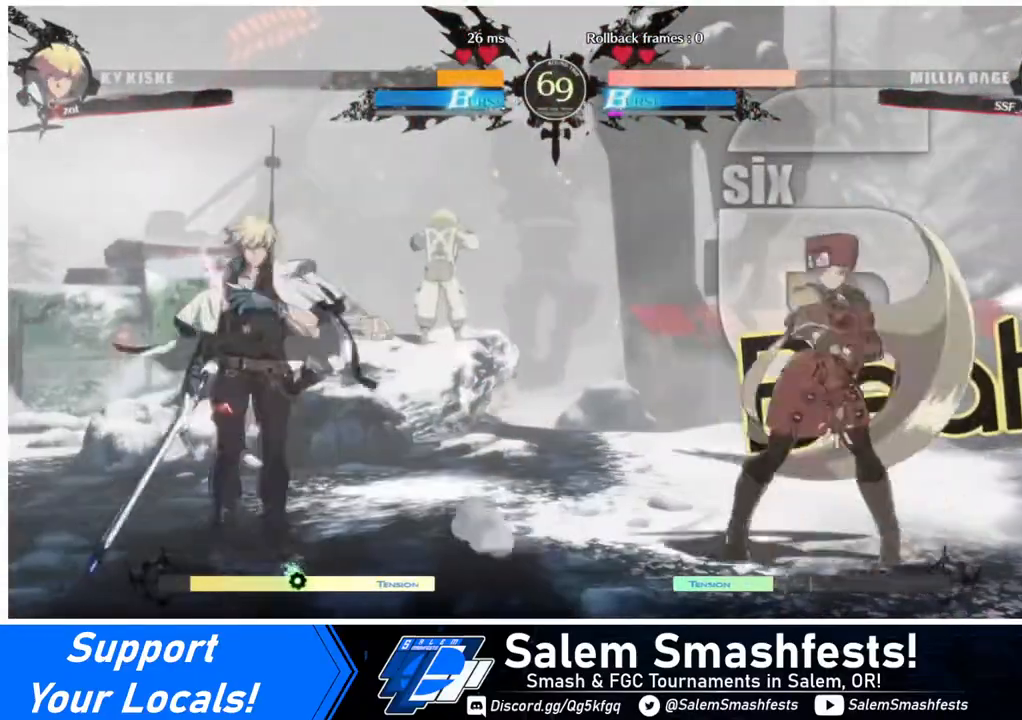
{"buttons": [], "events": [[320, "DPAD_RIGHT", "up"], [360, "DPAD_LEFT", "down"], [520, "DPAD_LEFT", "up"]]}
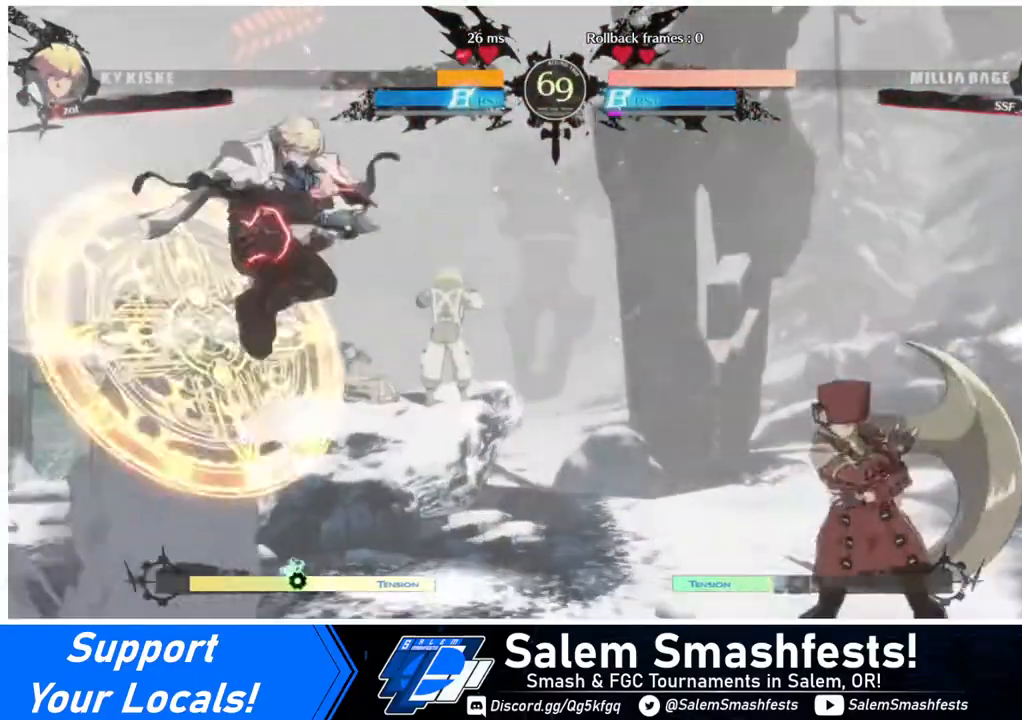
{"buttons": ["DPAD_RIGHT"], "events": [[40, "DPAD_RIGHT", "down"], [160, "DPAD_LEFT", "down"], [160, "DPAD_RIGHT", "up"], [240, "CROSS", "down"], [280, "CROSS", "up"], [280, "DPAD_DOWN", "down"], [320, "DPAD_LEFT", "up"], [360, "DPAD_RIGHT", "down"], [400, "CROSS", "down"], [440, "DPAD_DOWN", "up"], [480, "CROSS", "up"]]}
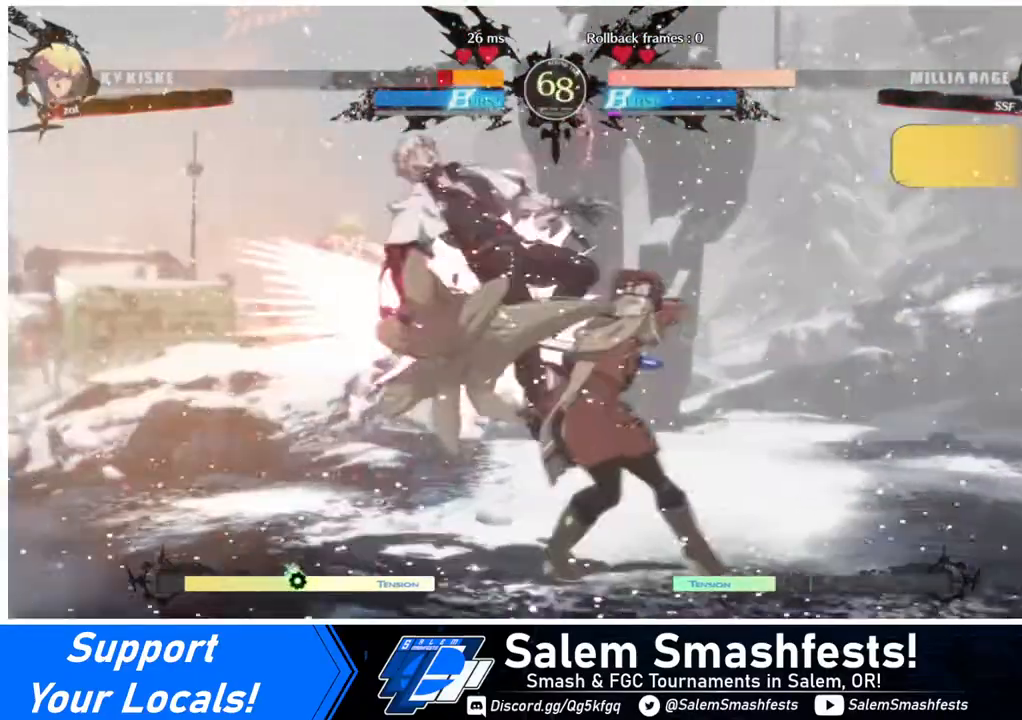
{"buttons": [], "events": [[280, "DPAD_RIGHT", "up"]]}
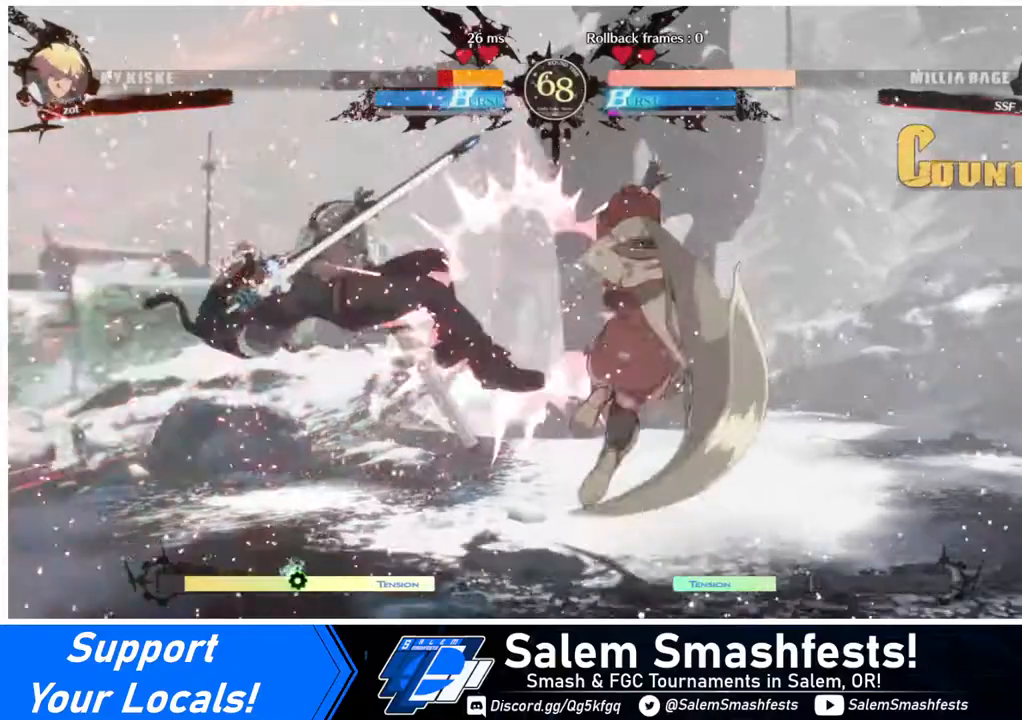
{"buttons": [], "events": []}
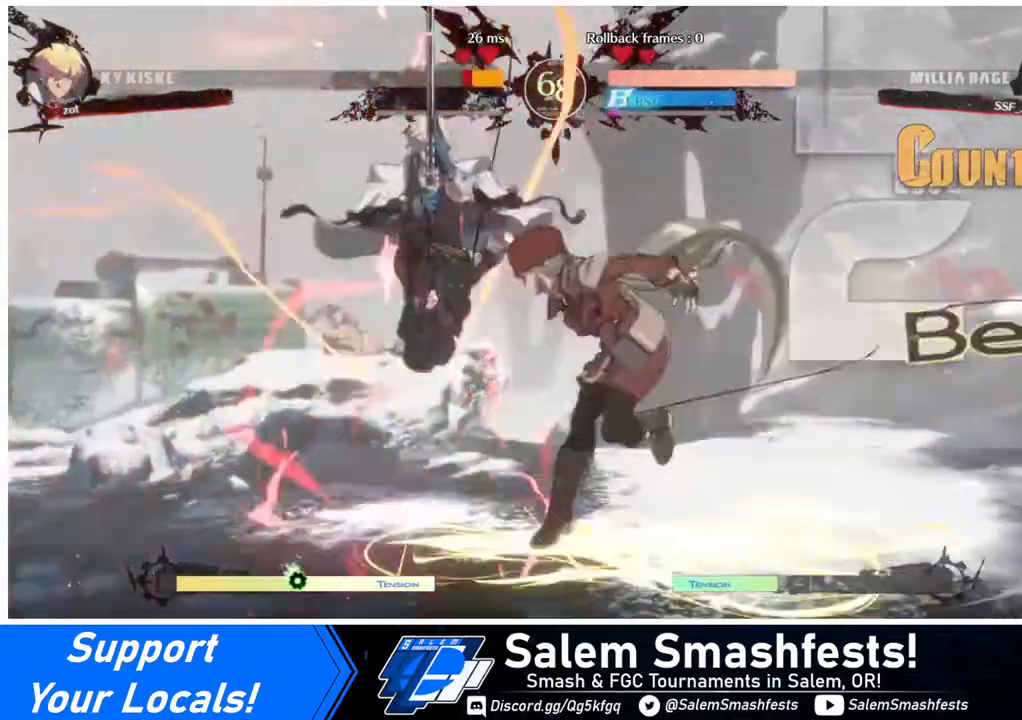
{"buttons": ["DPAD_RIGHT"], "events": [[400, "DPAD_RIGHT", "down"]]}
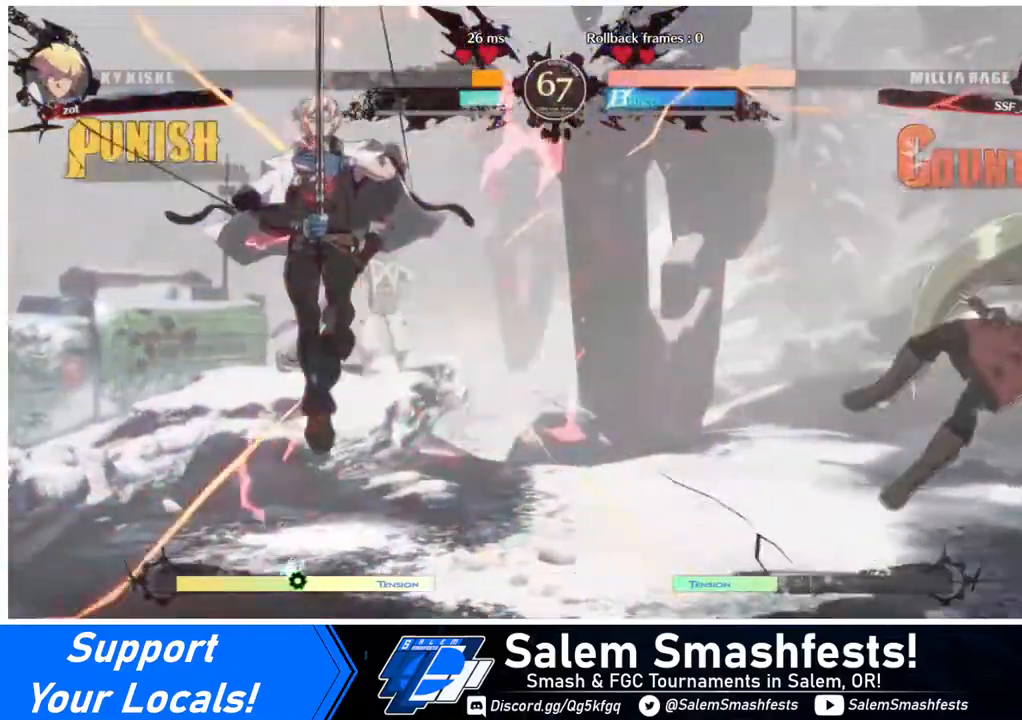
{"buttons": [], "events": [[280, "SQUARE", "down"], [360, "SQUARE", "up"], [400, "DPAD_RIGHT", "up"]]}
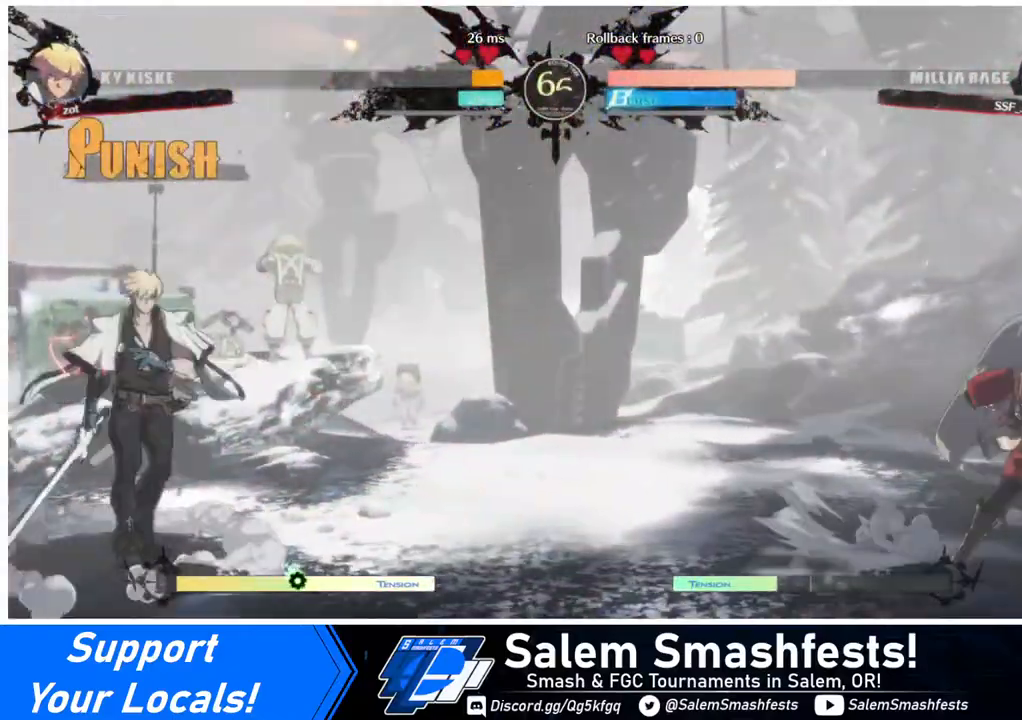
{"buttons": ["DPAD_RIGHT"], "events": [[80, "DPAD_LEFT", "down"], [160, "DPAD_LEFT", "up"], [200, "DPAD_LEFT", "down"], [400, "DPAD_LEFT", "up"], [400, "DPAD_RIGHT", "down"], [400, "DPAD_UP", "down"], [480, "DPAD_UP", "up"]]}
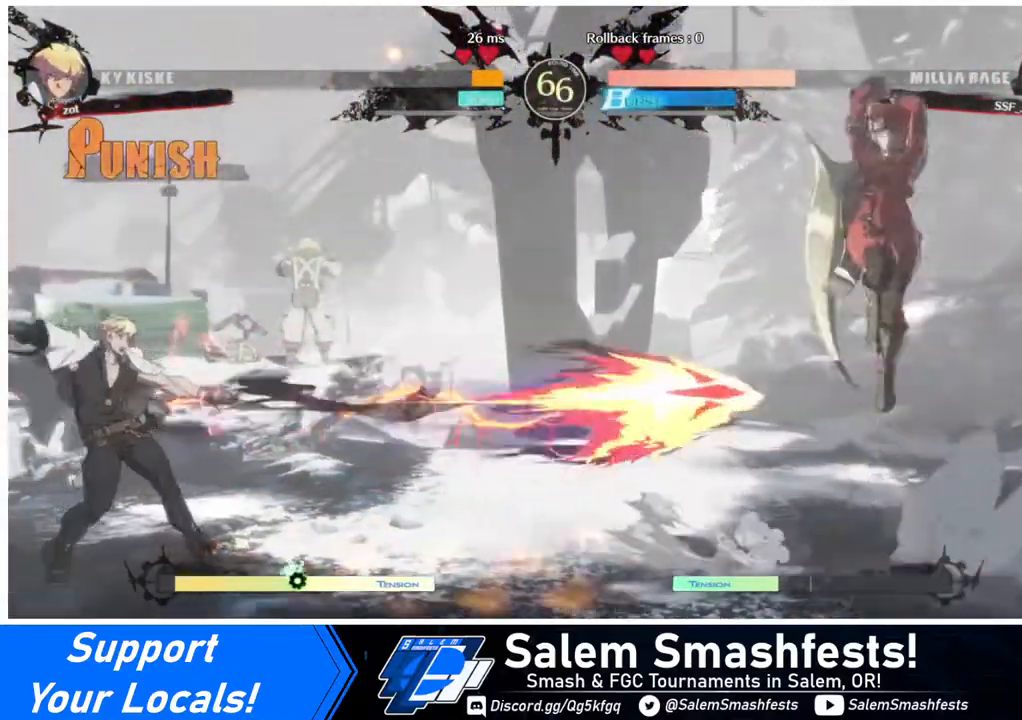
{"buttons": [], "events": [[40, "DPAD_RIGHT", "up"]]}
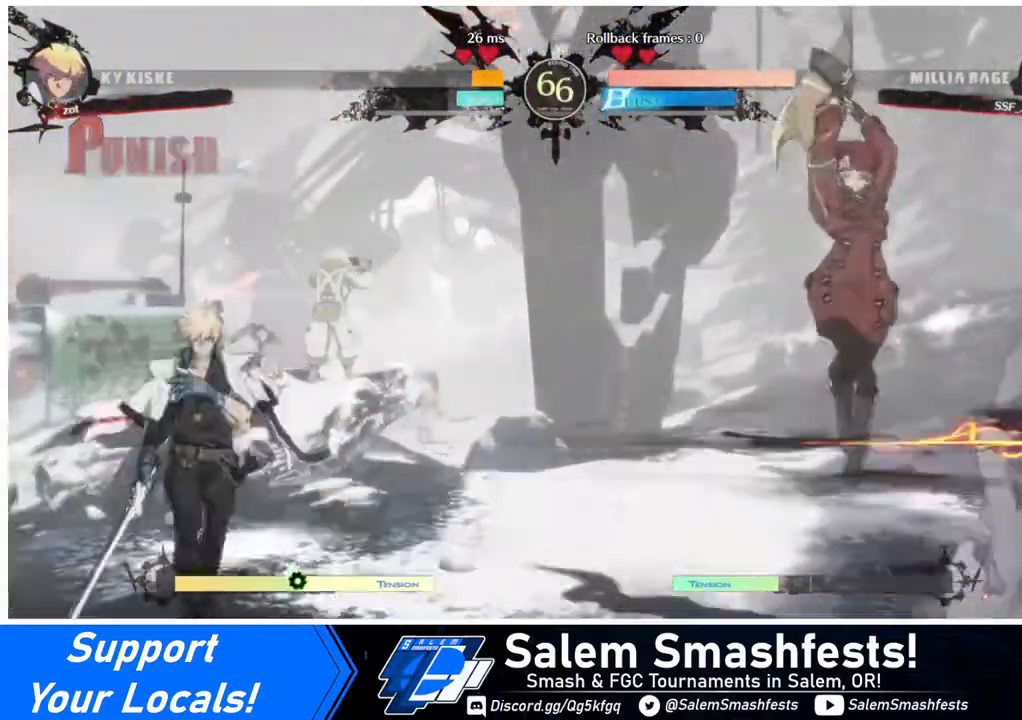
{"buttons": [], "events": [[120, "DPAD_RIGHT", "down"], [160, "DPAD_RIGHT", "up"], [240, "DPAD_RIGHT", "down"], [400, "DPAD_LEFT", "down"], [400, "DPAD_RIGHT", "up"], [520, "DPAD_LEFT", "up"]]}
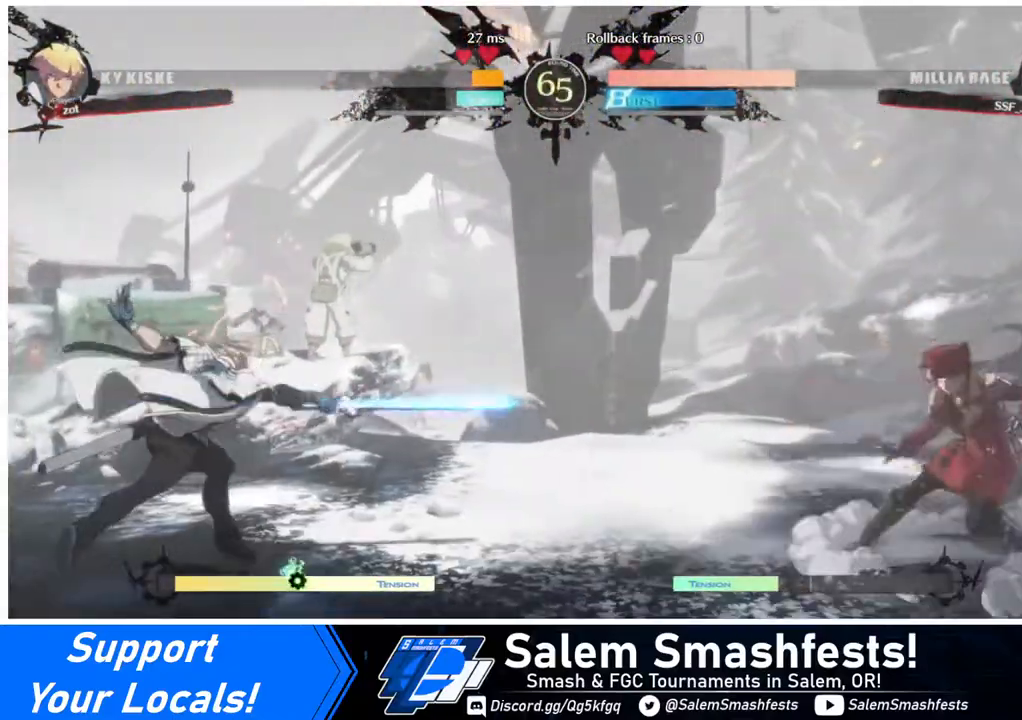
{"buttons": ["DPAD_RIGHT"], "events": [[40, "DPAD_LEFT", "down"], [120, "DPAD_LEFT", "up"], [120, "DPAD_RIGHT", "down"], [280, "DPAD_LEFT", "down"], [280, "DPAD_RIGHT", "up"], [280, "SQUARE", "down"], [280, "TRIANGLE", "down"], [320, "SQUARE", "up"], [320, "TRIANGLE", "up"], [400, "DPAD_LEFT", "up"], [440, "DPAD_RIGHT", "down"]]}
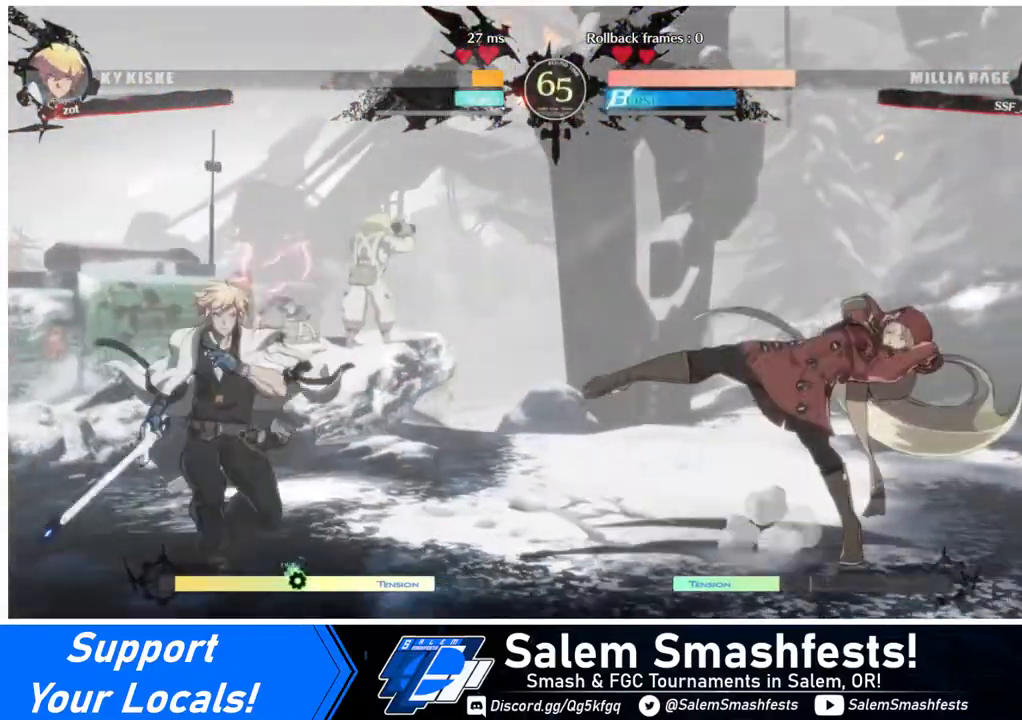
{"buttons": [], "events": [[400, "DPAD_RIGHT", "up"], [440, "DPAD_LEFT", "down"], [520, "DPAD_LEFT", "up"]]}
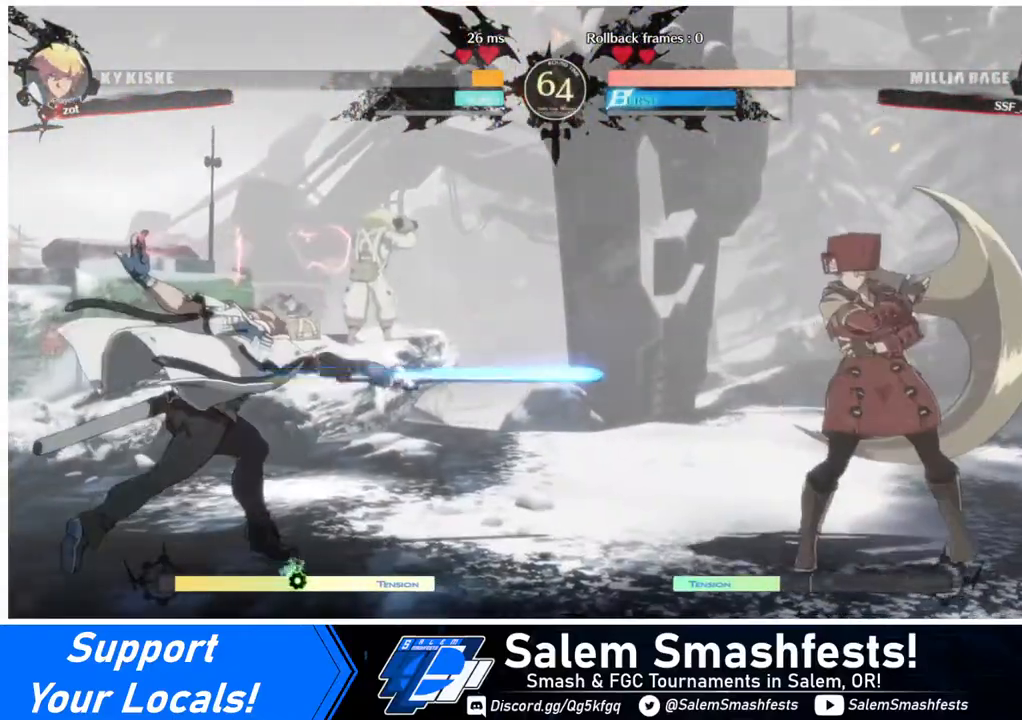
{"buttons": ["SQUARE", "TRIANGLE", "DPAD_RIGHT"], "events": [[80, "DPAD_RIGHT", "down"], [280, "DPAD_LEFT", "down"], [280, "DPAD_RIGHT", "up"], [320, "DPAD_LEFT", "up"], [360, "DPAD_LEFT", "down"], [480, "DPAD_LEFT", "up"], [480, "DPAD_RIGHT", "down"], [480, "SQUARE", "down"], [480, "TRIANGLE", "down"]]}
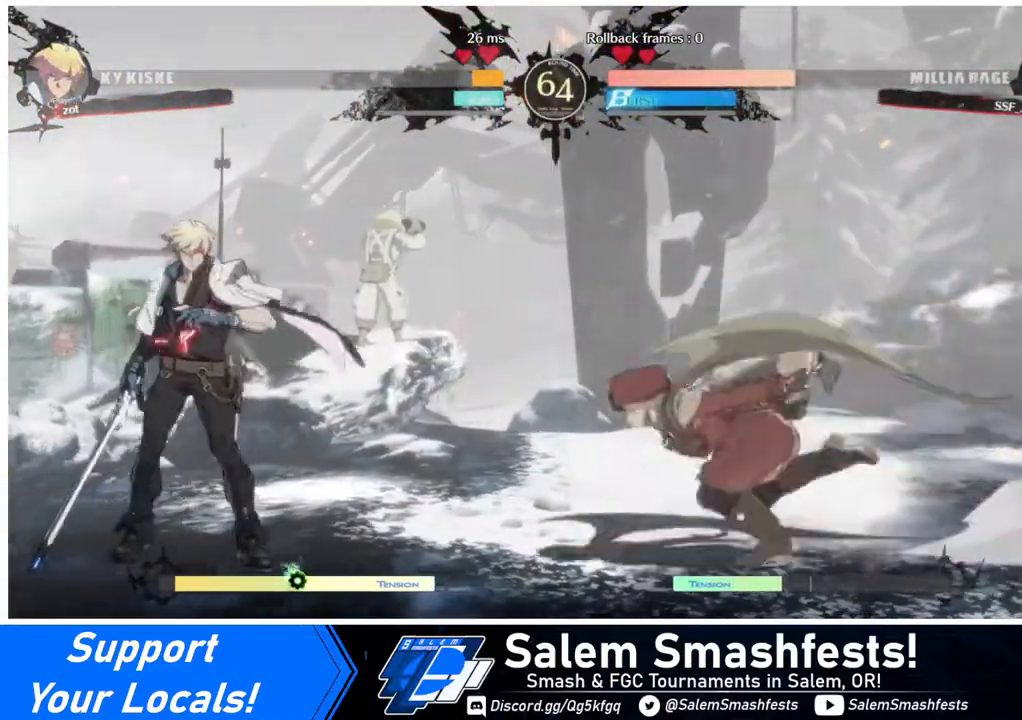
{"buttons": ["DPAD_LEFT"], "events": [[40, "DPAD_DOWN", "down"], [80, "TRIANGLE", "up"], [120, "SQUARE", "up"], [160, "DPAD_DOWN", "up"], [520, "DPAD_LEFT", "down"], [520, "DPAD_RIGHT", "up"]]}
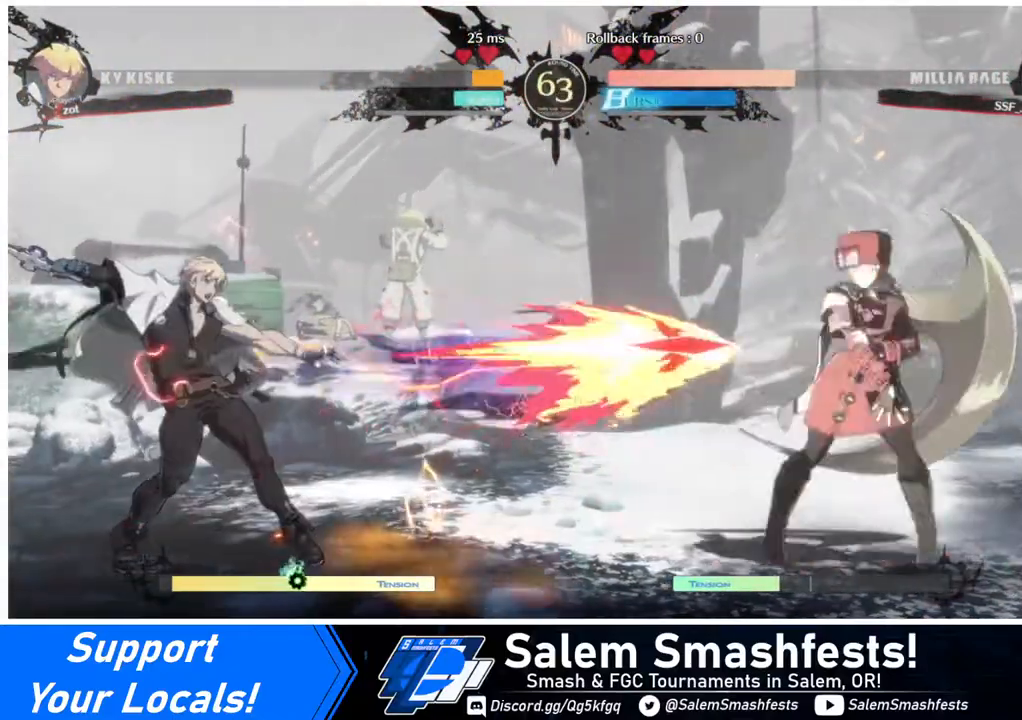
{"buttons": ["DPAD_LEFT"], "events": [[120, "DPAD_LEFT", "up"], [160, "DPAD_RIGHT", "down"], [400, "DPAD_RIGHT", "up"], [480, "DPAD_LEFT", "down"]]}
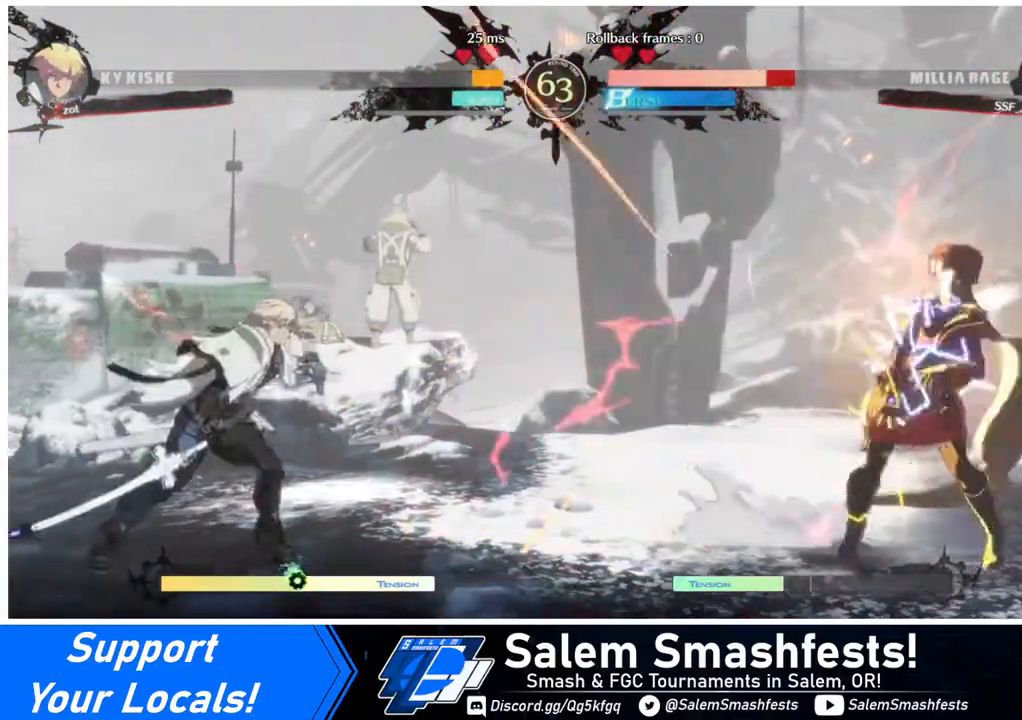
{"buttons": ["DPAD_RIGHT"], "events": [[80, "DPAD_LEFT", "up"], [160, "DPAD_LEFT", "down"], [240, "DPAD_DOWN", "down"], [280, "DPAD_LEFT", "up"], [320, "DPAD_RIGHT", "down"], [360, "DPAD_DOWN", "up"], [360, "SQUARE", "down"], [400, "SQUARE", "up"]]}
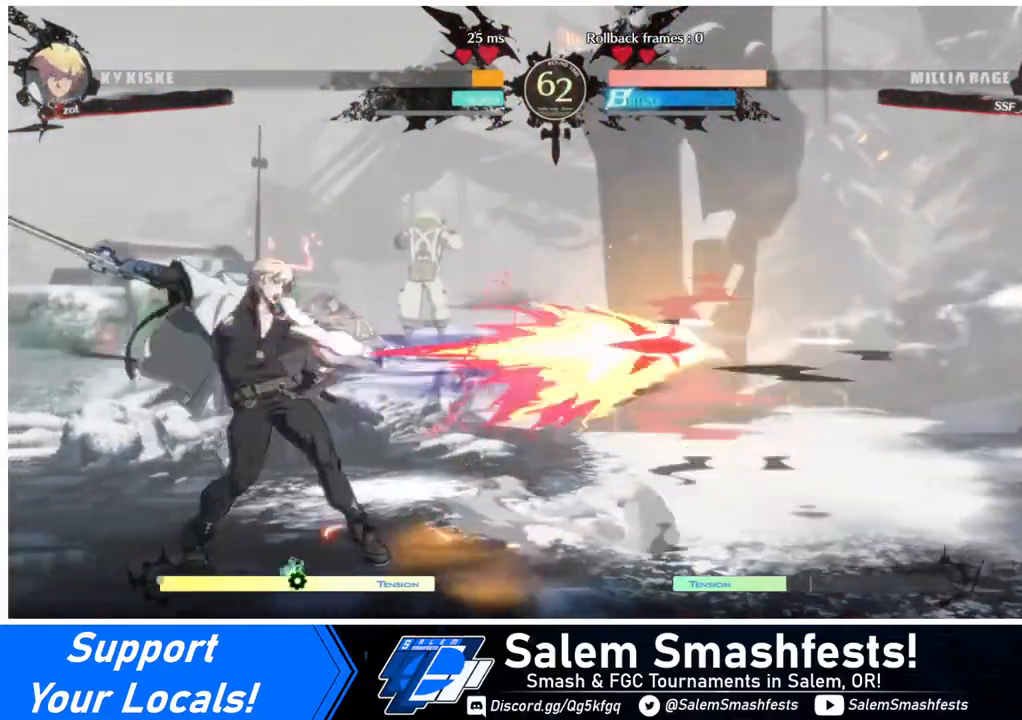
{"buttons": [], "events": [[200, "DPAD_RIGHT", "up"], [360, "TRIANGLE", "down"], [480, "TRIANGLE", "up"]]}
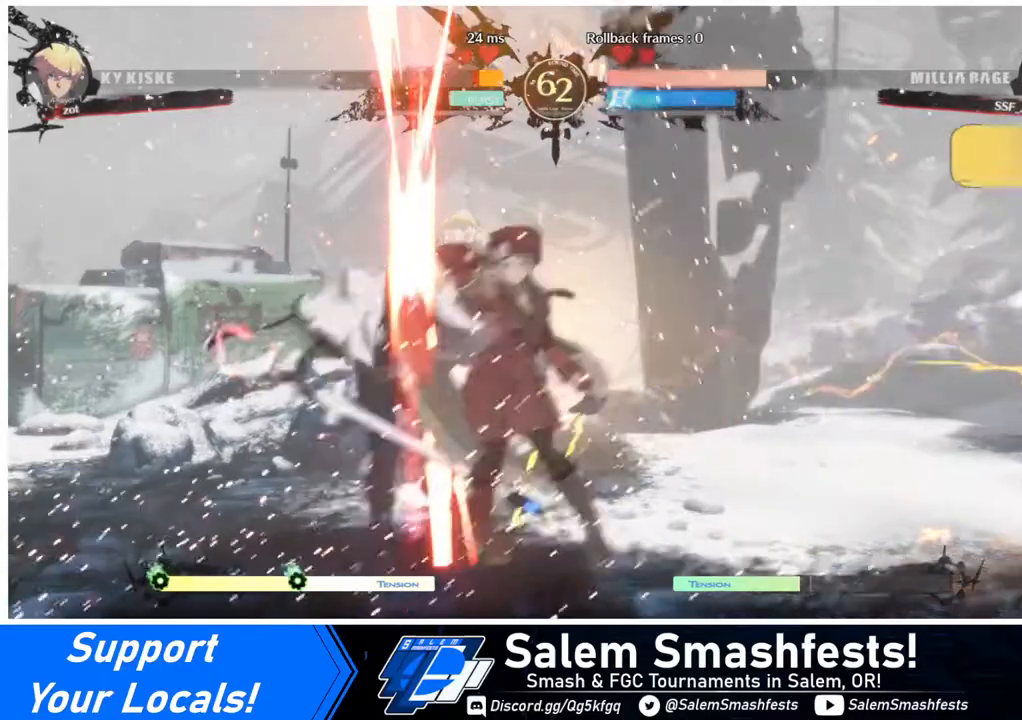
{"buttons": ["DPAD_LEFT"], "events": [[400, "DPAD_LEFT", "down"]]}
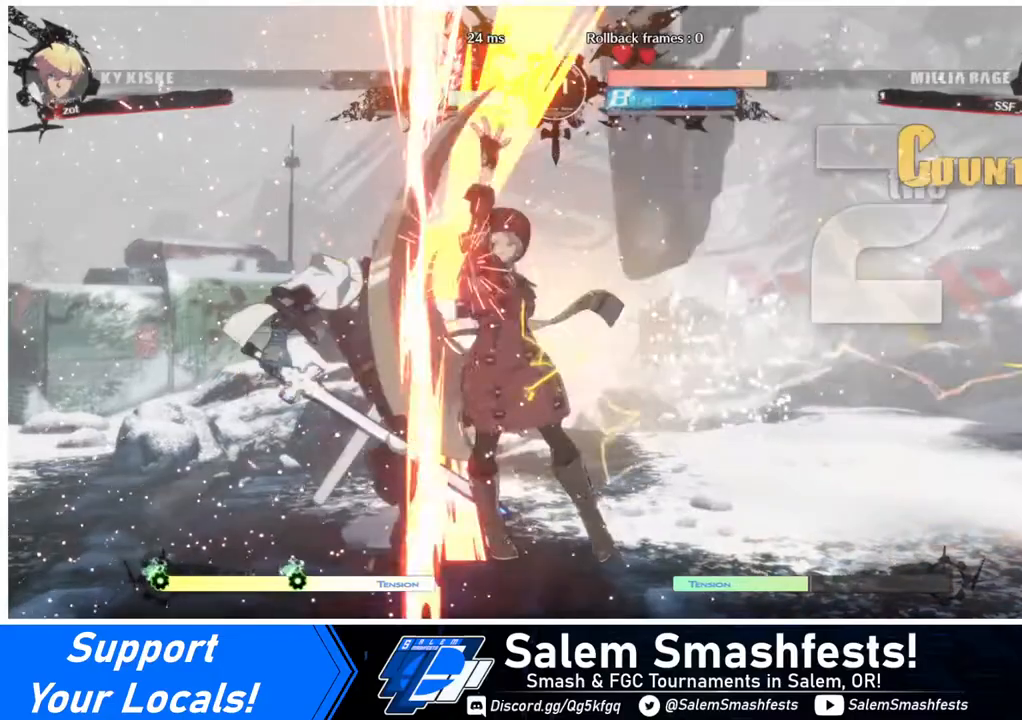
{"buttons": [], "events": [[40, "R1", "down"], [160, "R1", "up"], [280, "DPAD_LEFT", "up"]]}
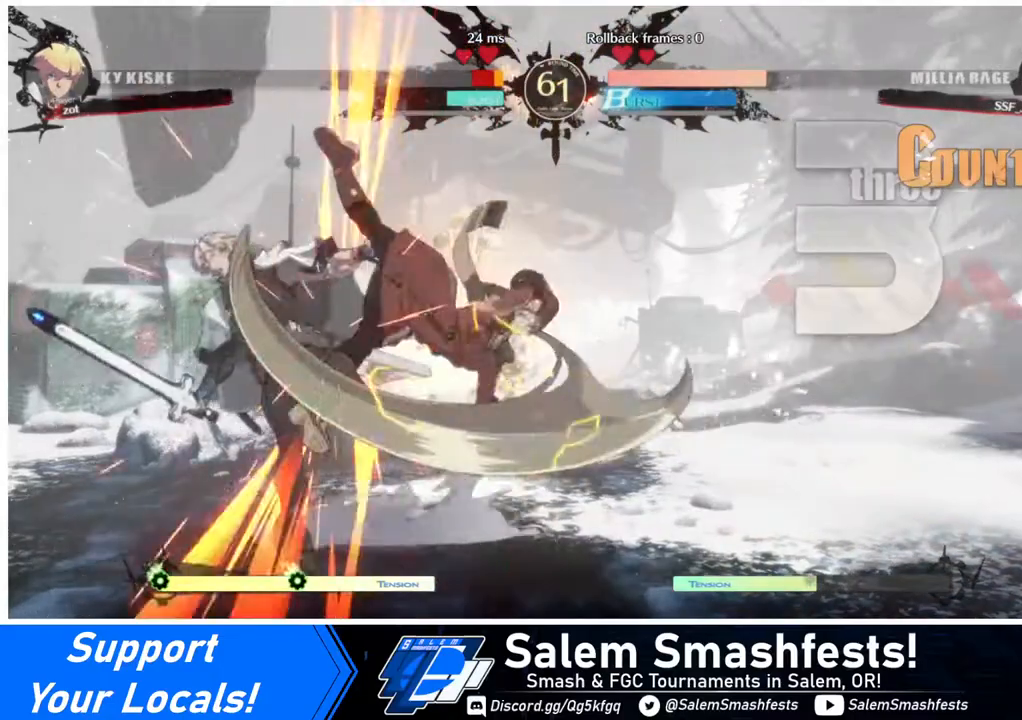
{"buttons": [], "events": []}